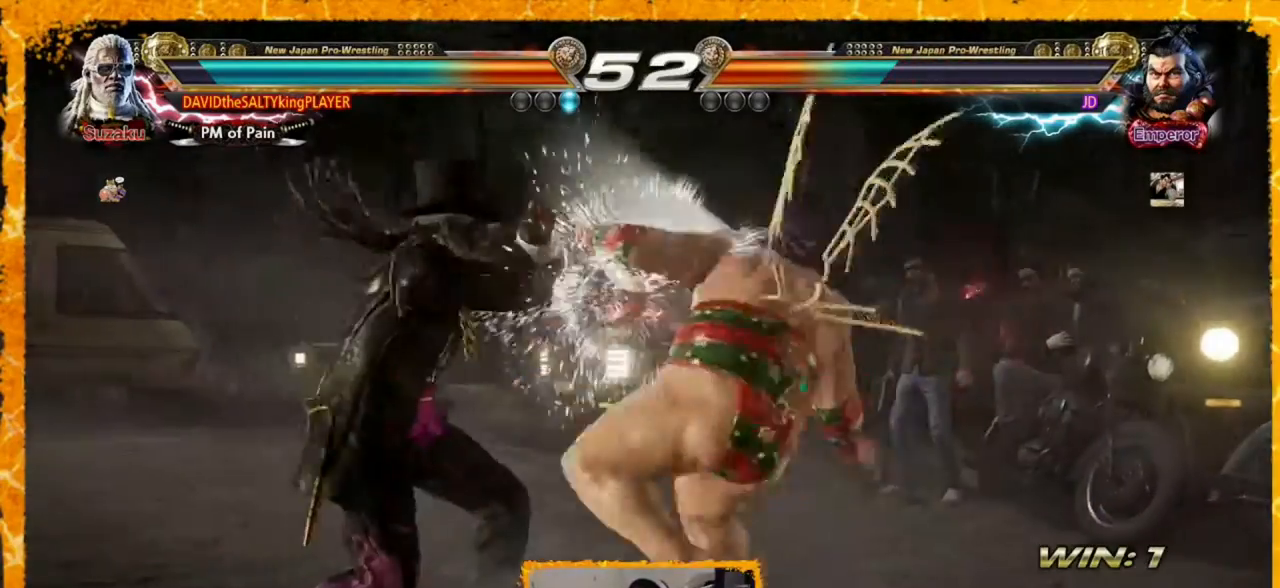
Gameplay with a controller (arcade stick); each line is a JSON object with the inputs held at the frame after it. "events" lists button and stick changes between this image and that frame as [ms after this image, input, new state], when the widget could be followed in between. Not read: L3 R3.
{"buttons": ["DPAD_LEFT"], "events": [[80, "DPAD_LEFT", "up"], [120, "DPAD_RIGHT", "down"], [120, "DPAD_UP", "down"], [120, "SQUARE", "down"], [280, "SQUARE", "up"], [320, "DPAD_RIGHT", "up"], [320, "DPAD_UP", "up"], [480, "DPAD_LEFT", "down"]]}
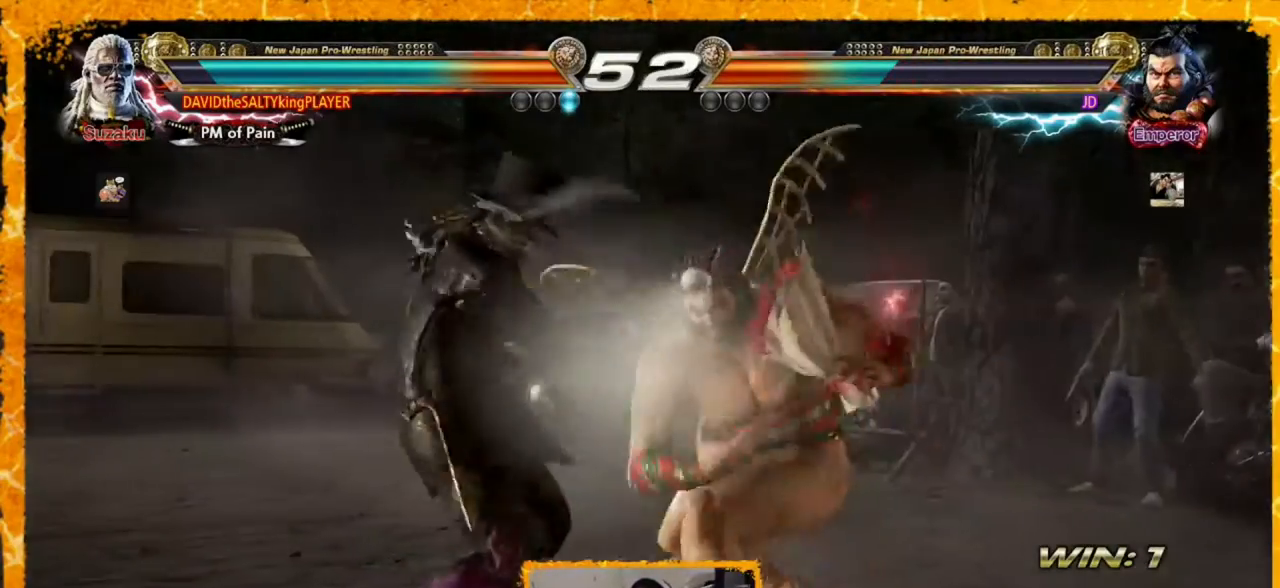
{"buttons": [], "events": [[40, "DPAD_LEFT", "up"], [120, "SQUARE", "down"], [240, "SQUARE", "up"], [240, "TRIANGLE", "down"], [400, "TRIANGLE", "up"]]}
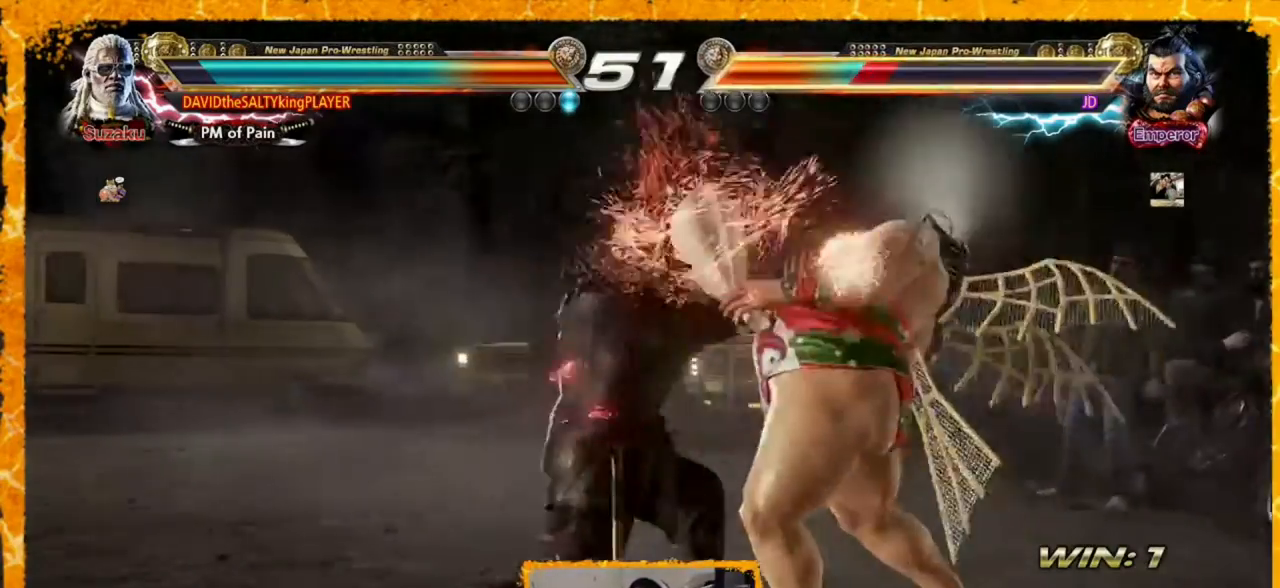
{"buttons": ["DPAD_UP", "DPAD_RIGHT"], "events": [[280, "DPAD_RIGHT", "down"], [280, "DPAD_UP", "down"], [360, "CIRCLE", "down"], [480, "CIRCLE", "up"]]}
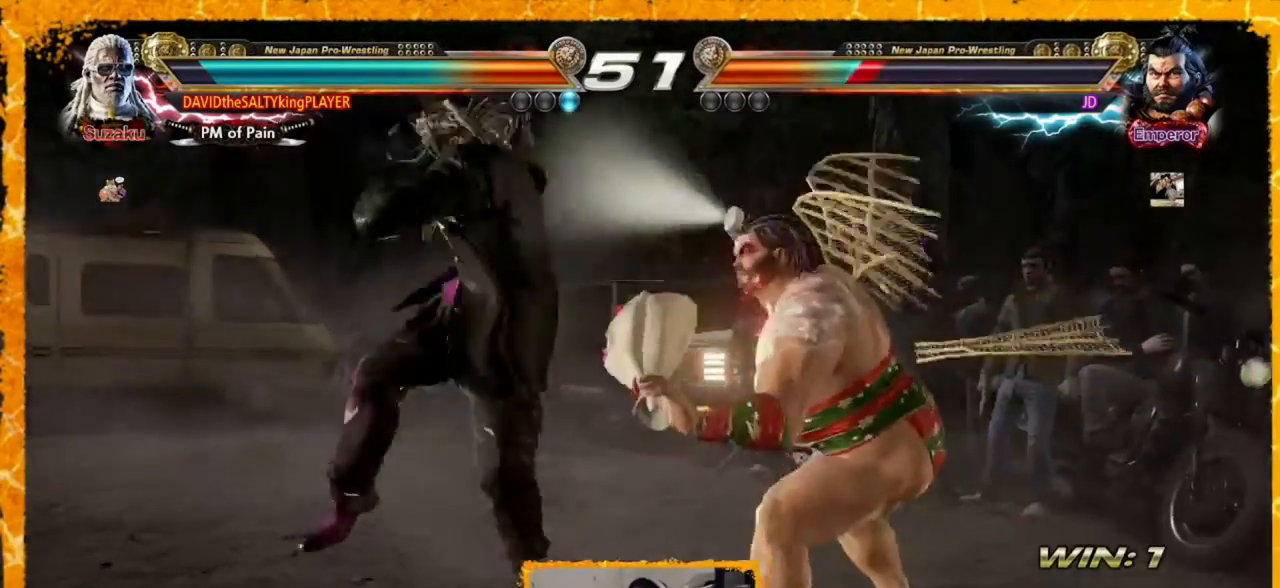
{"buttons": ["DPAD_LEFT"], "events": [[40, "DPAD_RIGHT", "up"], [40, "DPAD_UP", "up"], [320, "DPAD_LEFT", "down"], [440, "DPAD_LEFT", "up"], [480, "DPAD_LEFT", "down"]]}
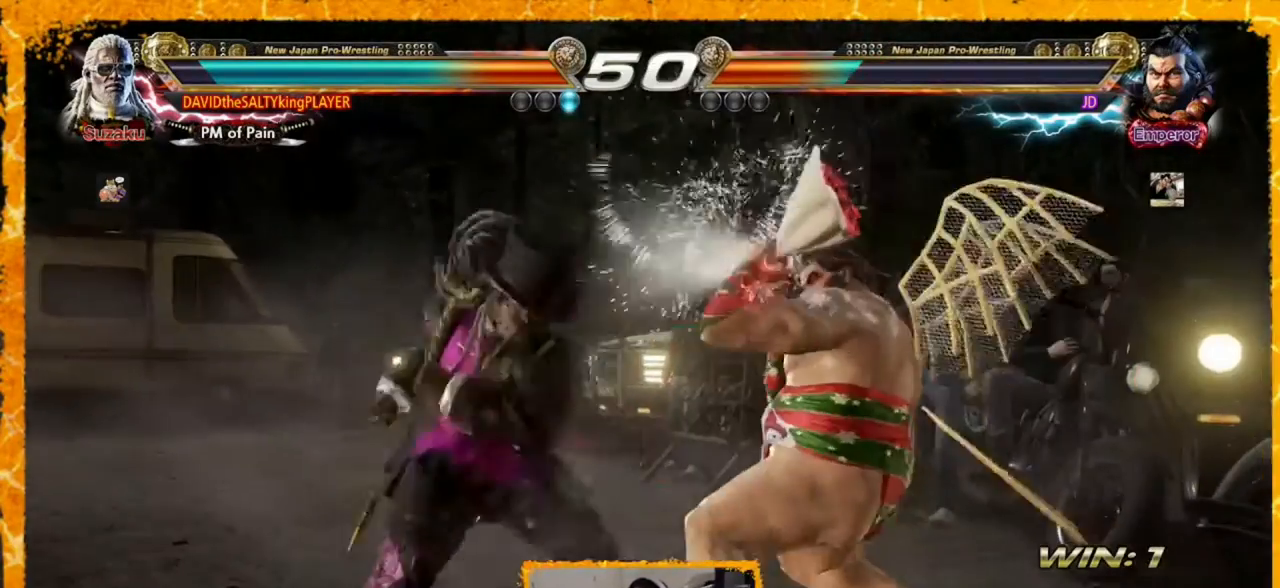
{"buttons": ["DPAD_LEFT"], "events": [[160, "DPAD_LEFT", "up"], [200, "DPAD_LEFT", "down"]]}
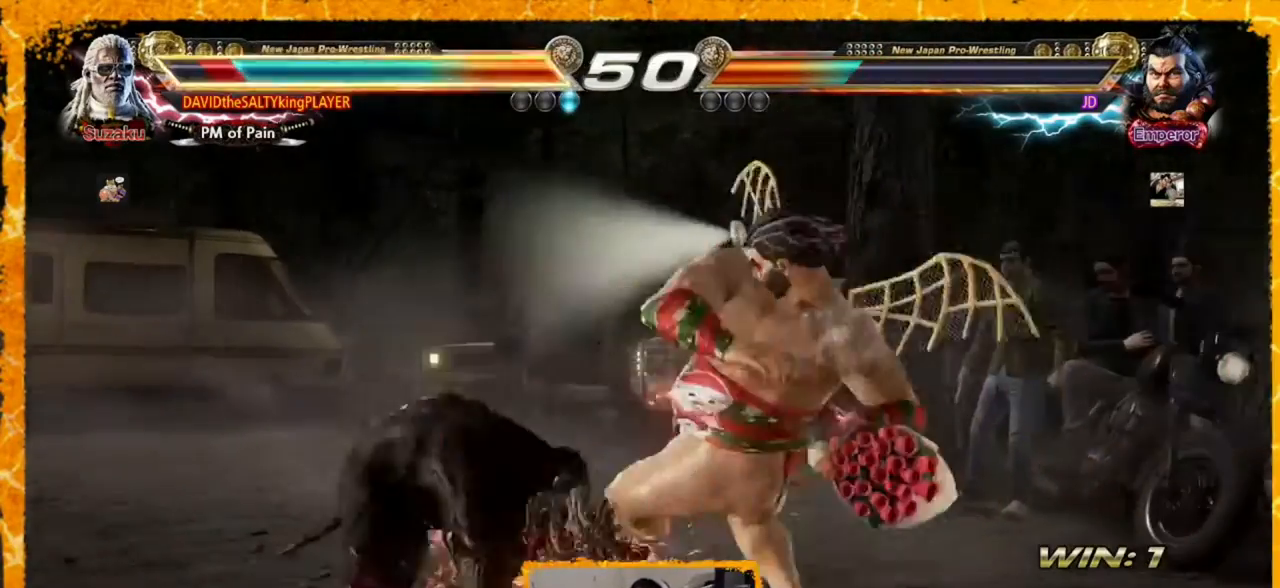
{"buttons": ["DPAD_LEFT"], "events": [[120, "DPAD_LEFT", "up"], [200, "DPAD_LEFT", "down"], [240, "DPAD_LEFT", "up"], [360, "DPAD_LEFT", "down"]]}
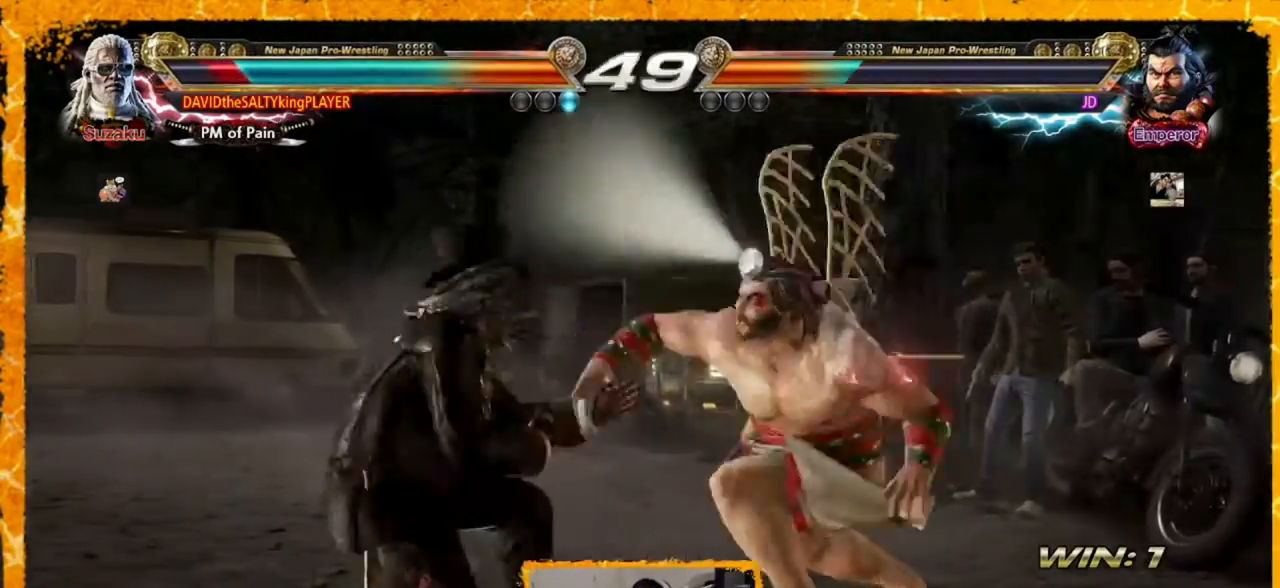
{"buttons": [], "events": [[400, "DPAD_LEFT", "up"], [400, "SQUARE", "down"], [480, "SQUARE", "up"]]}
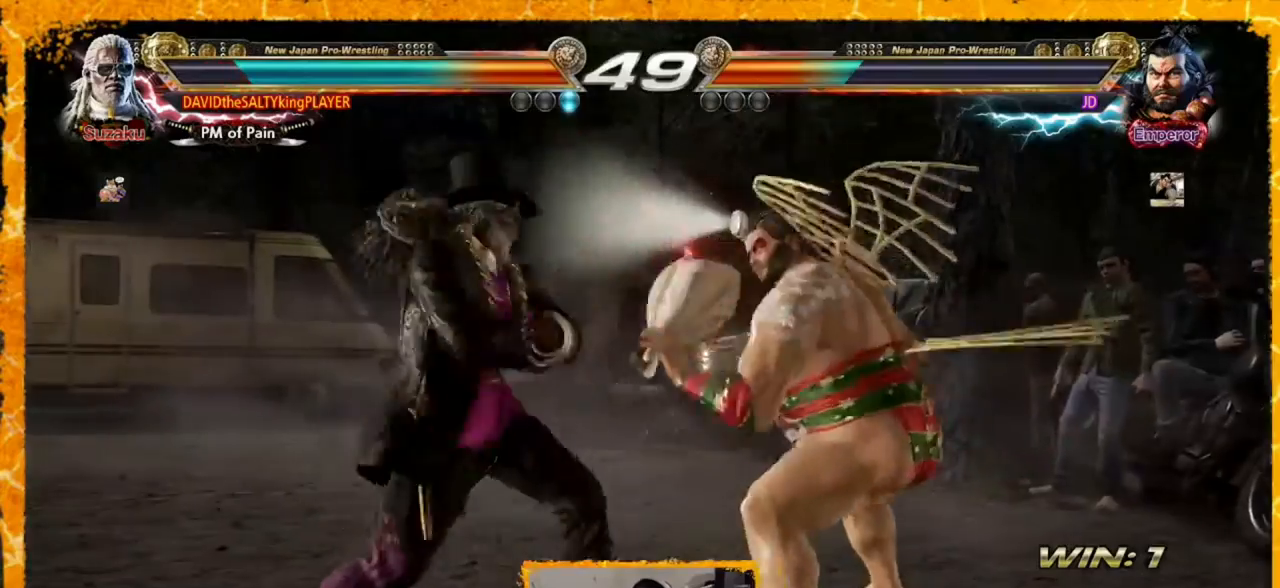
{"buttons": ["DPAD_DOWN", "DPAD_RIGHT"], "events": [[360, "DPAD_DOWN", "down"], [360, "DPAD_RIGHT", "down"], [400, "SQUARE", "down"], [520, "SQUARE", "up"]]}
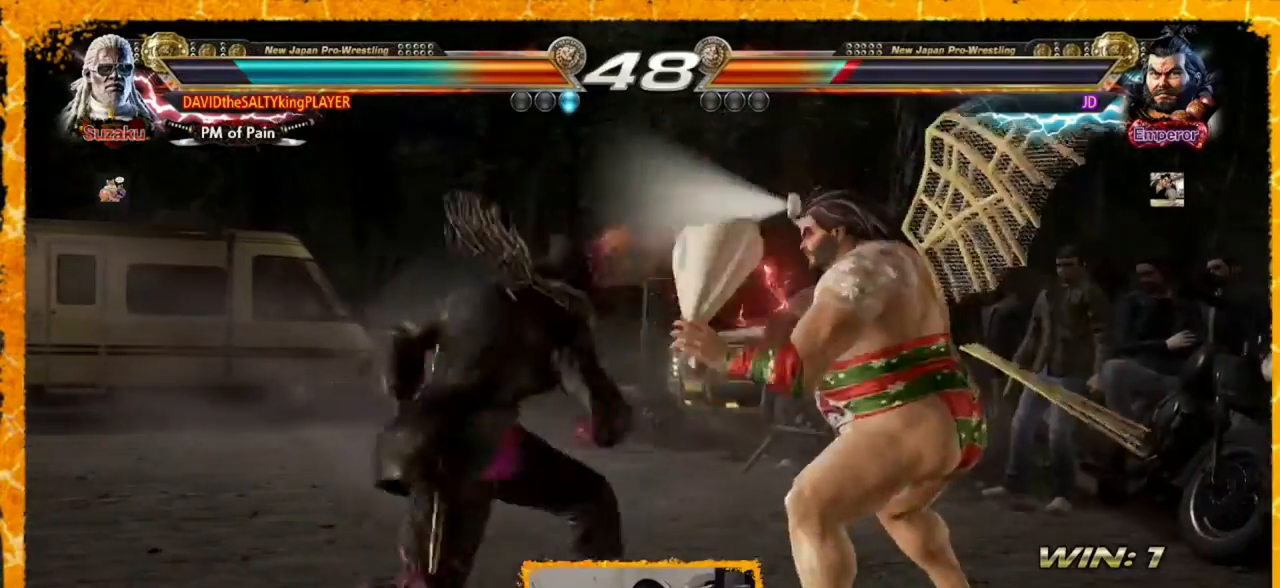
{"buttons": ["DPAD_DOWN", "DPAD_RIGHT"], "events": [[40, "DPAD_DOWN", "up"], [40, "DPAD_RIGHT", "up"], [400, "DPAD_DOWN", "down"], [400, "DPAD_RIGHT", "down"]]}
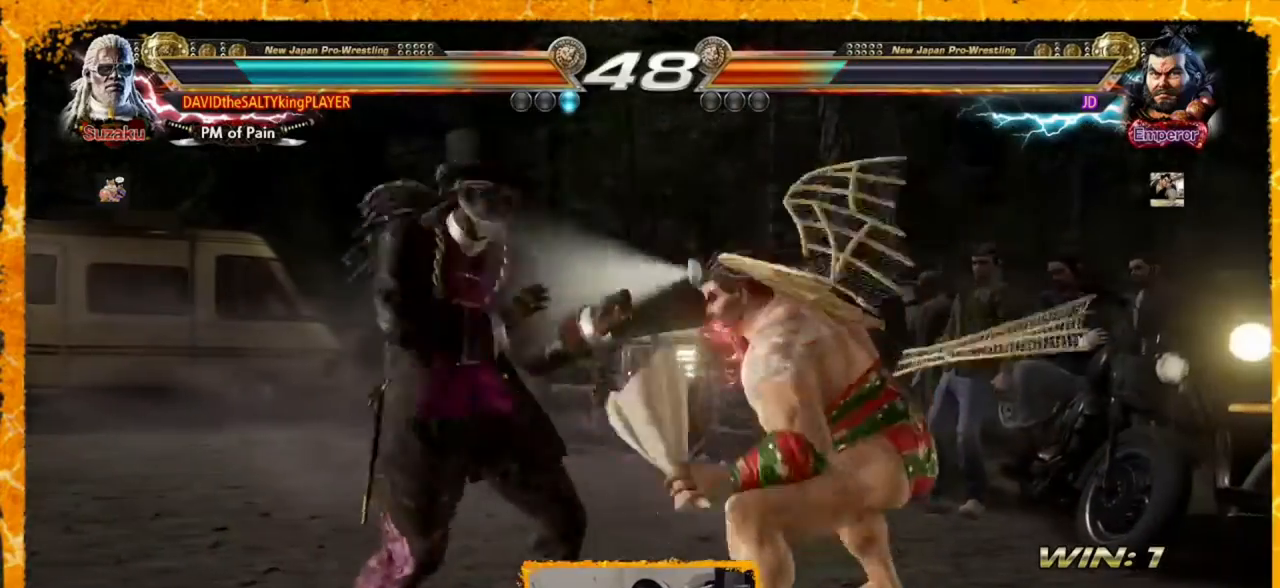
{"buttons": ["SQUARE", "DPAD_DOWN", "DPAD_RIGHT"], "events": [[120, "DPAD_DOWN", "up"], [120, "DPAD_RIGHT", "up"], [440, "DPAD_DOWN", "down"], [440, "DPAD_RIGHT", "down"], [520, "SQUARE", "down"]]}
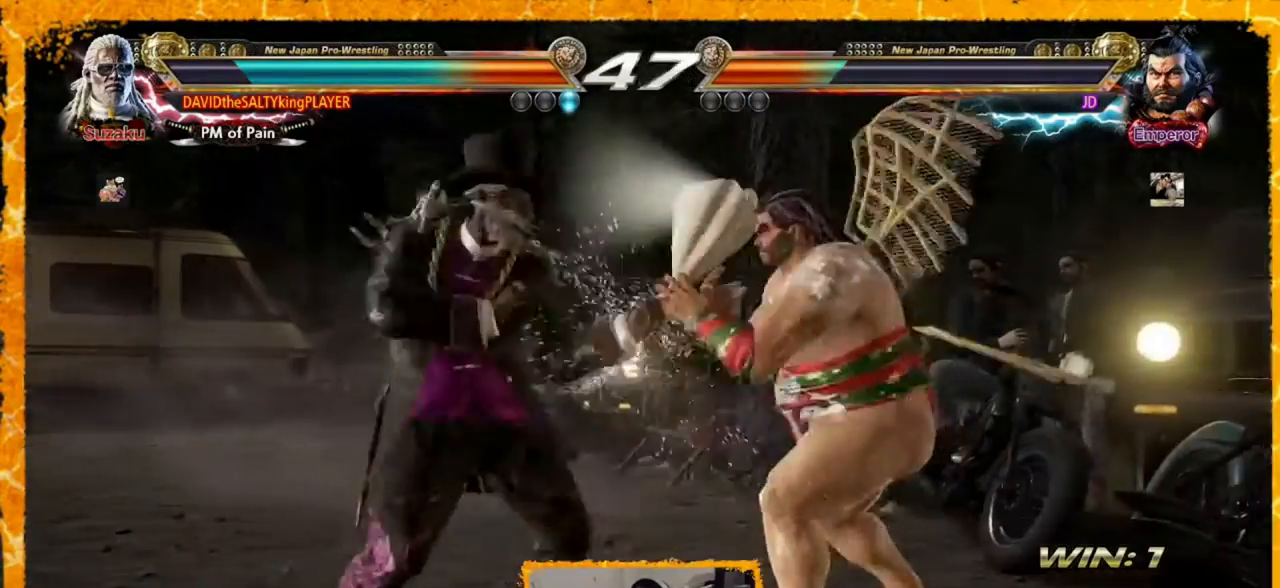
{"buttons": [], "events": [[80, "SQUARE", "up"], [160, "DPAD_DOWN", "up"], [160, "DPAD_RIGHT", "up"]]}
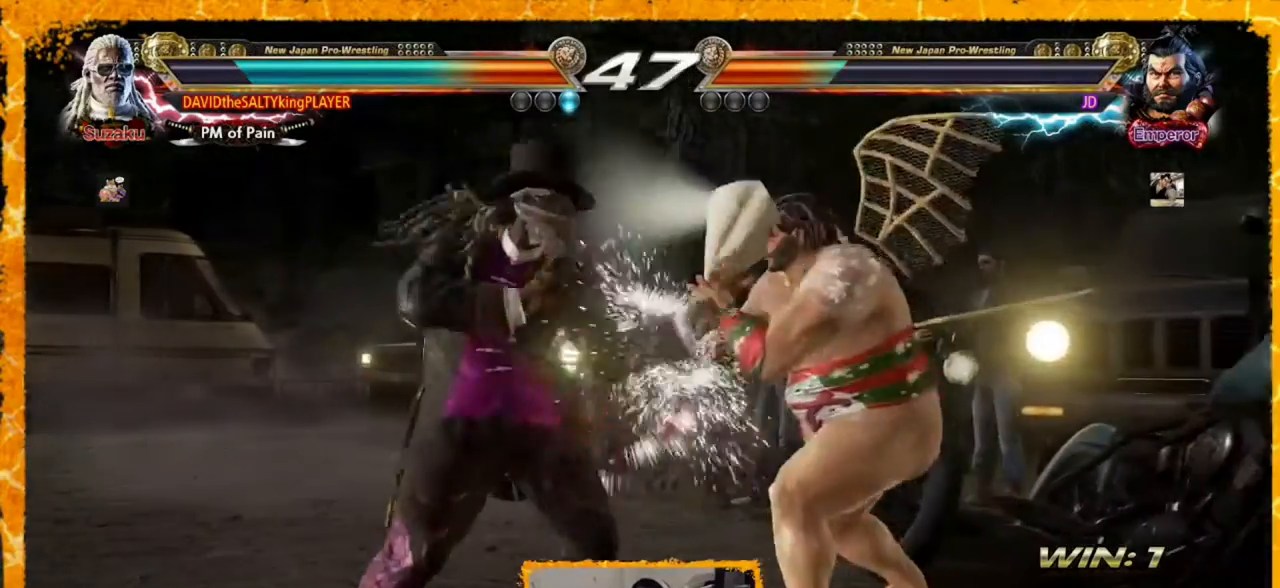
{"buttons": ["DPAD_LEFT"], "events": [[160, "DPAD_DOWN", "down"], [320, "DPAD_DOWN", "up"], [360, "DPAD_LEFT", "down"], [440, "DPAD_LEFT", "up"], [480, "DPAD_LEFT", "down"]]}
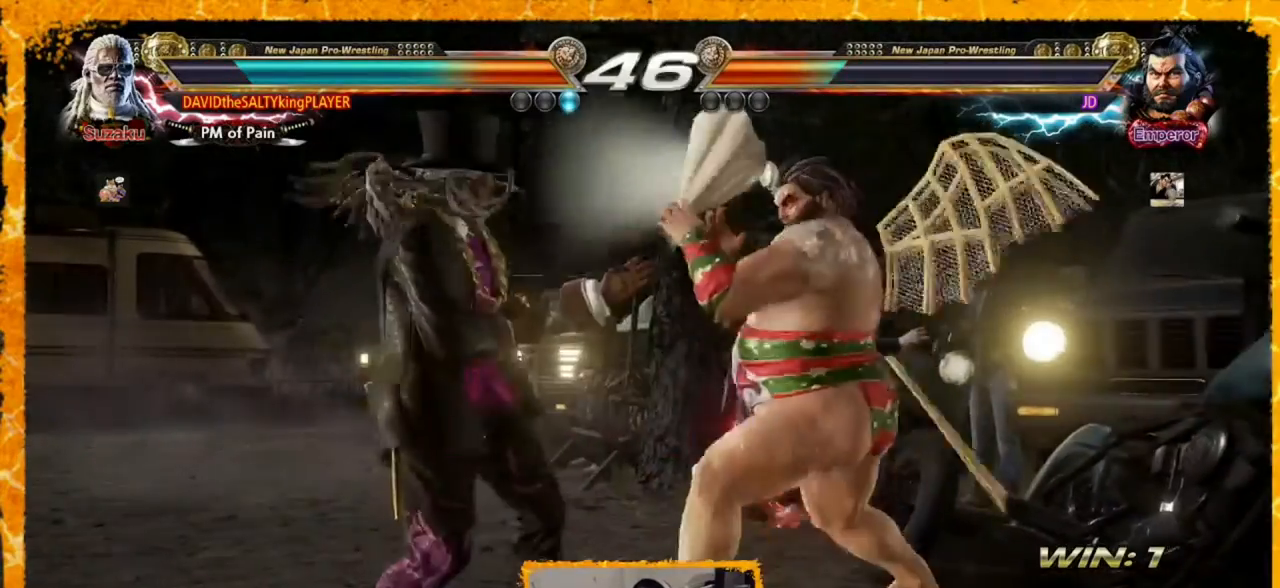
{"buttons": ["TRIANGLE", "DPAD_DOWN"], "events": [[120, "DPAD_LEFT", "up"], [200, "DPAD_LEFT", "down"], [280, "DPAD_LEFT", "up"], [440, "SQUARE", "down"], [440, "TRIANGLE", "down"], [480, "DPAD_DOWN", "down"], [480, "SQUARE", "up"]]}
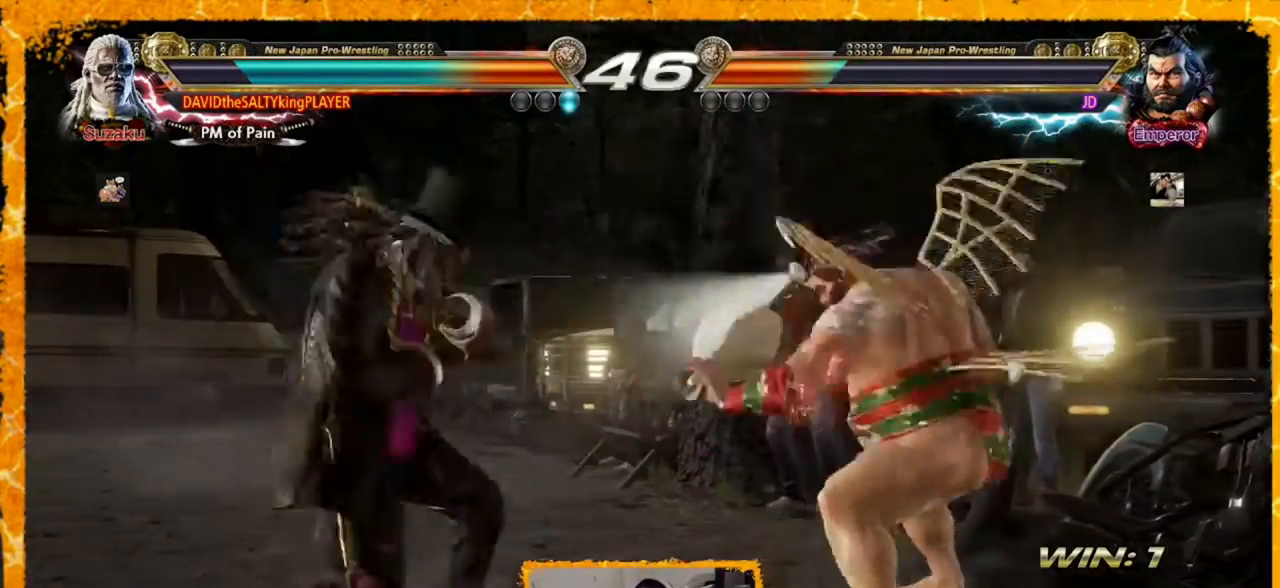
{"buttons": ["DPAD_LEFT"], "events": [[80, "DPAD_DOWN", "up"], [80, "TRIANGLE", "up"], [360, "DPAD_LEFT", "down"]]}
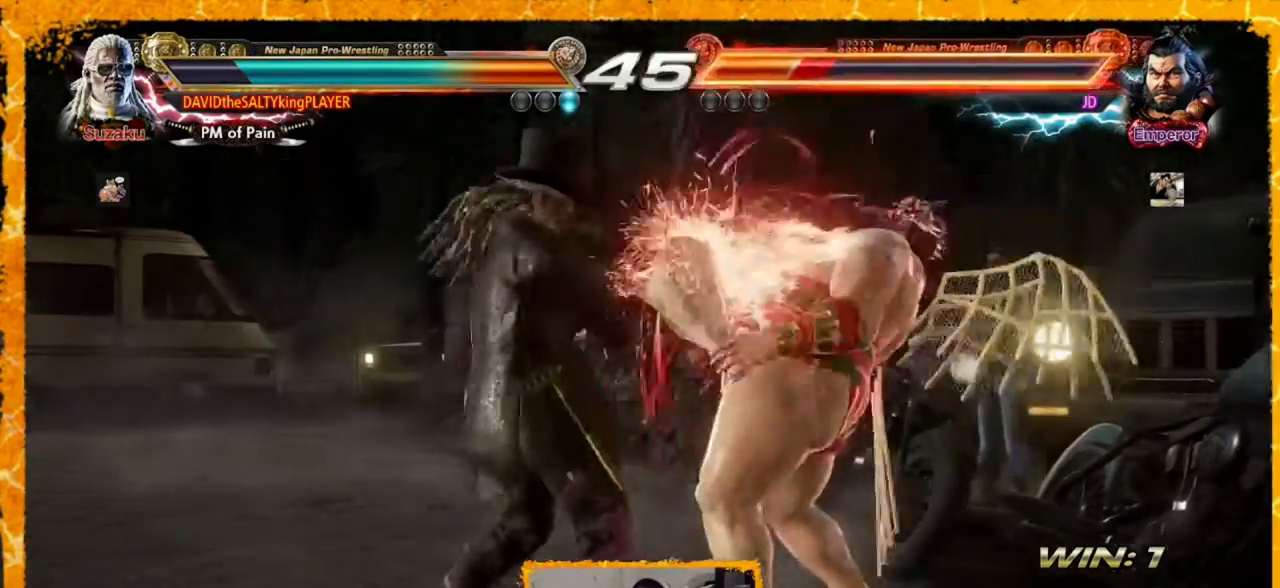
{"buttons": [], "events": [[80, "DPAD_LEFT", "up"], [280, "DPAD_DOWN", "down"], [280, "DPAD_RIGHT", "down"], [360, "SQUARE", "down"], [480, "DPAD_DOWN", "up"], [480, "DPAD_RIGHT", "up"], [480, "SQUARE", "up"]]}
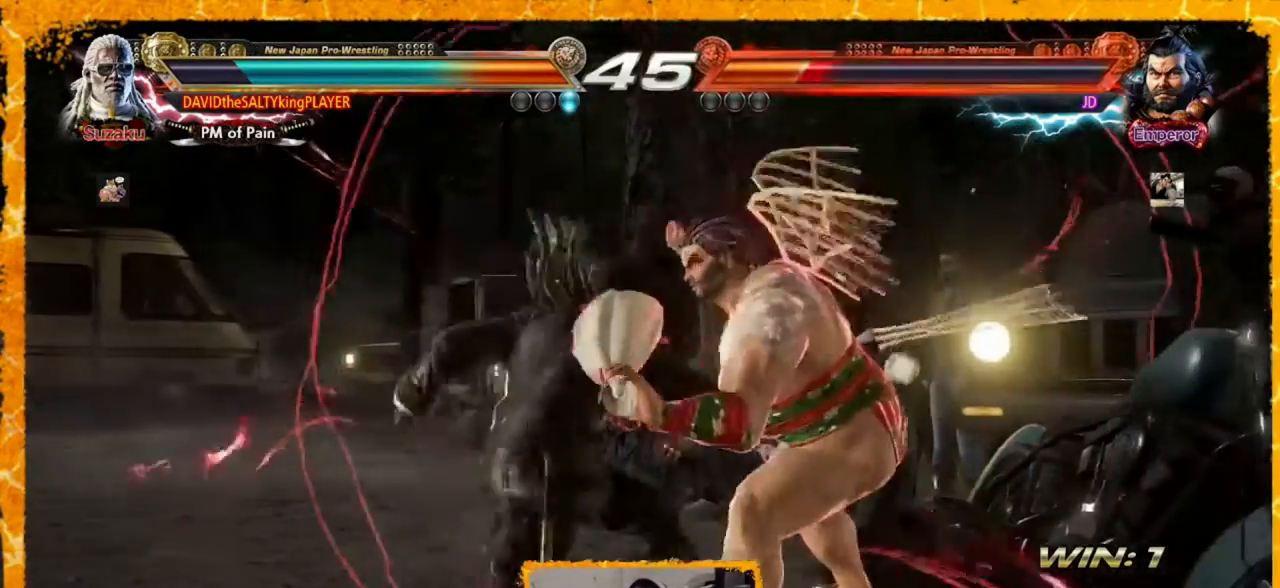
{"buttons": ["DPAD_DOWN"], "events": [[320, "DPAD_DOWN", "down"], [400, "SQUARE", "down"], [400, "TRIANGLE", "down"], [520, "SQUARE", "up"], [520, "TRIANGLE", "up"]]}
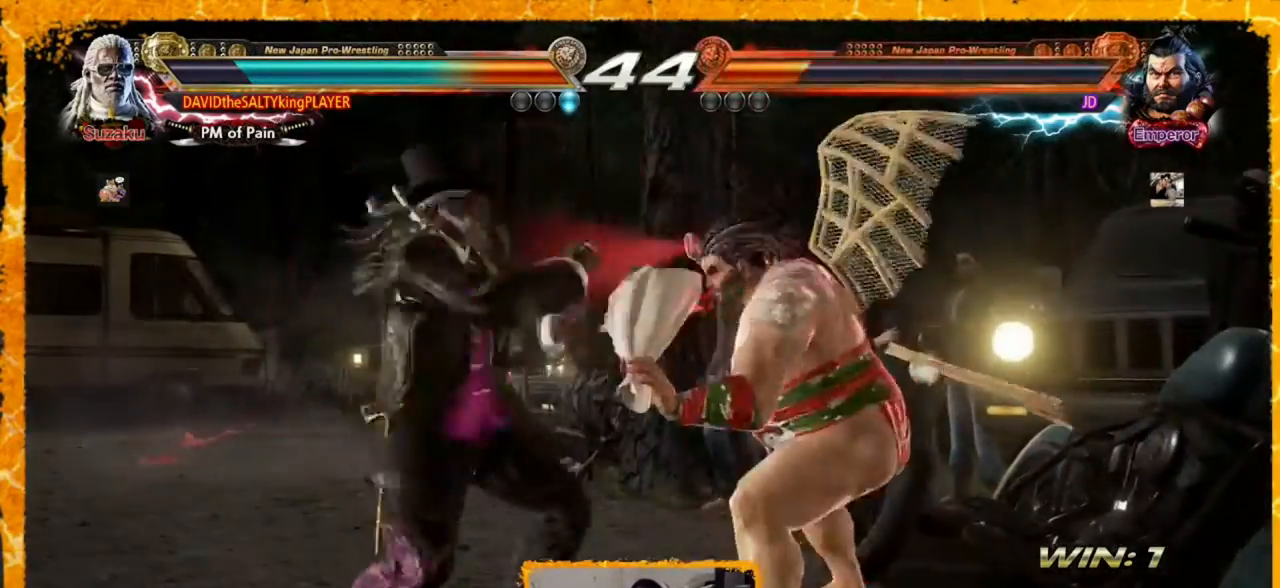
{"buttons": [], "events": [[80, "SQUARE", "down"], [80, "TRIANGLE", "down"], [200, "SQUARE", "up"], [200, "TRIANGLE", "up"], [280, "DPAD_DOWN", "up"], [360, "DPAD_LEFT", "down"], [480, "DPAD_LEFT", "up"]]}
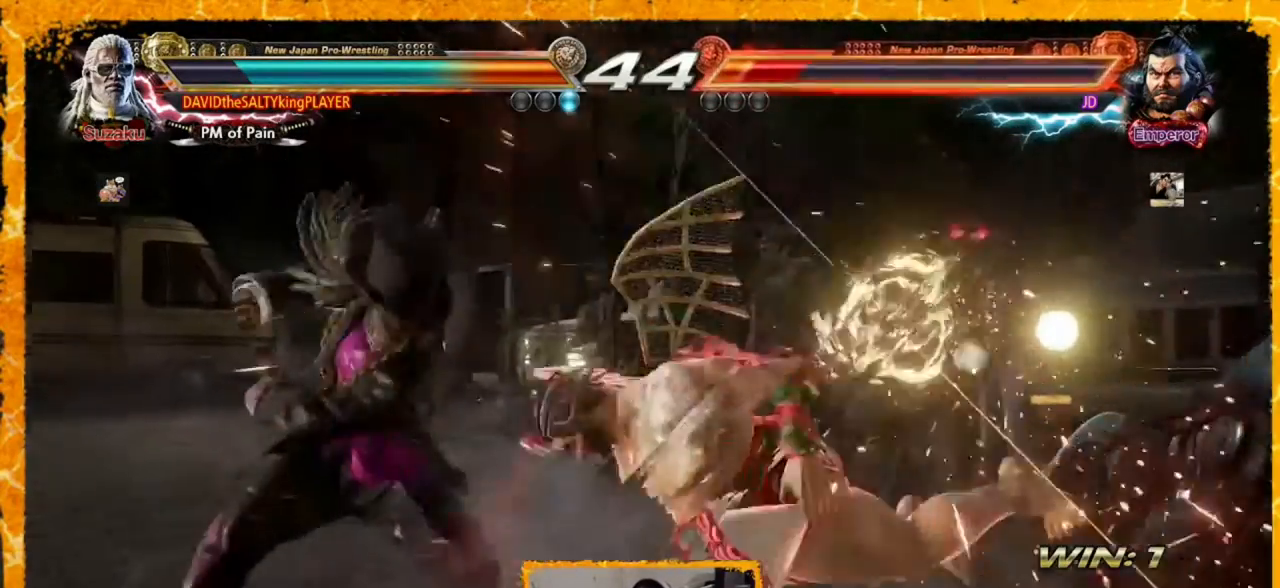
{"buttons": ["DPAD_DOWN"], "events": [[200, "DPAD_DOWN", "down"], [280, "CROSS", "down"], [400, "CROSS", "up"], [400, "TRIANGLE", "down"], [480, "TRIANGLE", "up"]]}
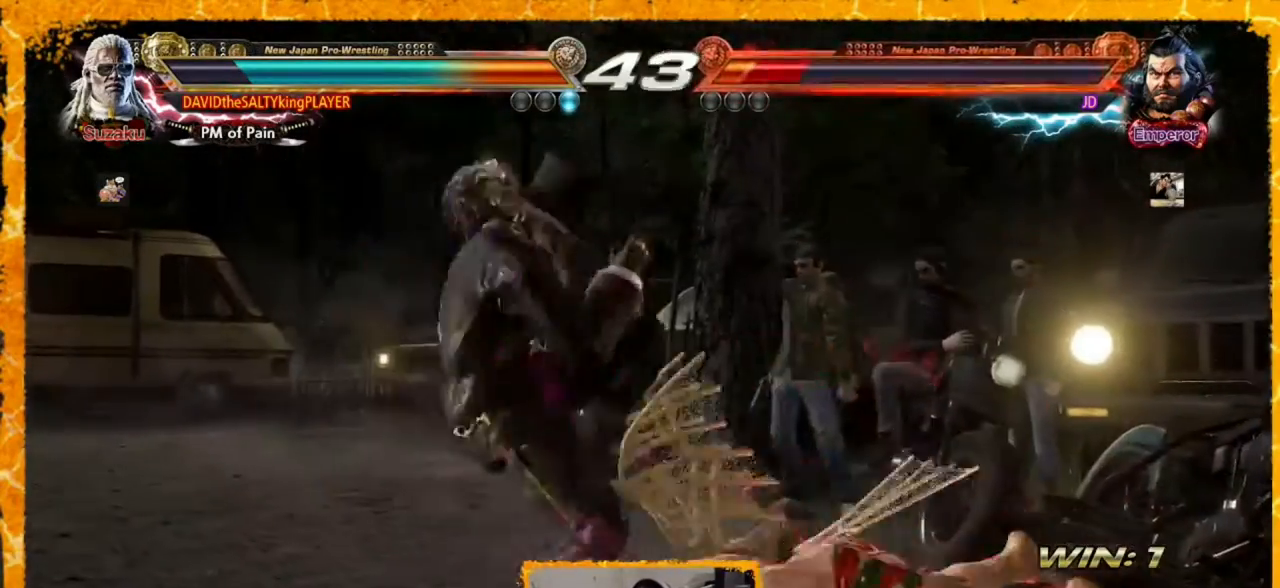
{"buttons": [], "events": [[40, "TRIANGLE", "down"], [280, "DPAD_DOWN", "up"], [280, "TRIANGLE", "up"]]}
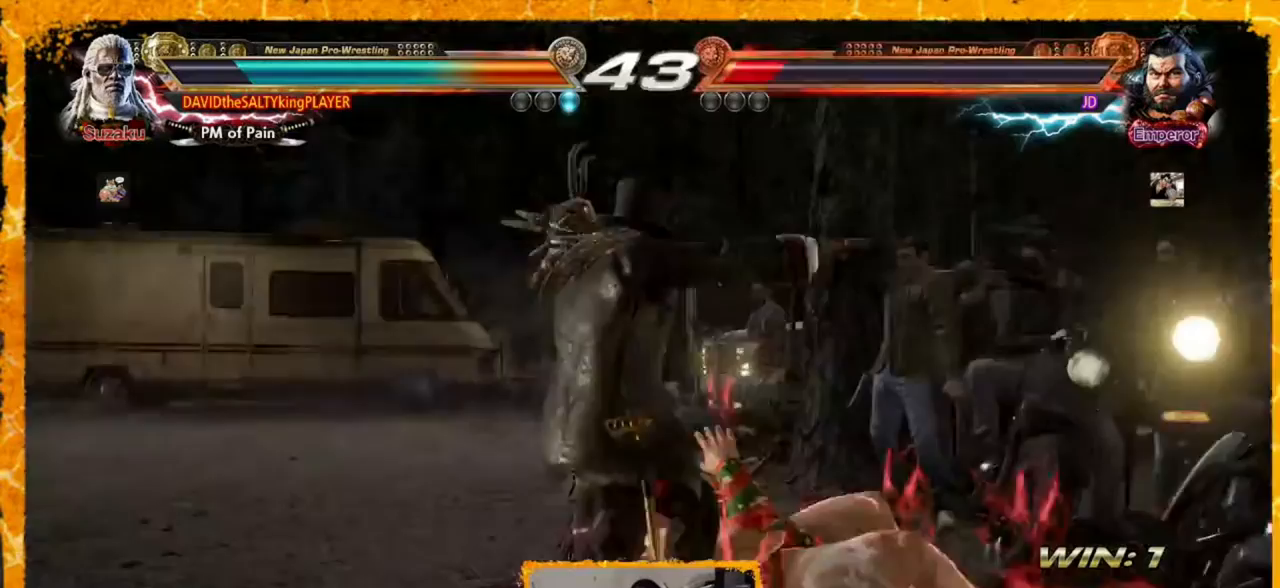
{"buttons": ["CIRCLE"], "events": [[320, "CIRCLE", "down"], [400, "CIRCLE", "up"], [440, "CIRCLE", "down"]]}
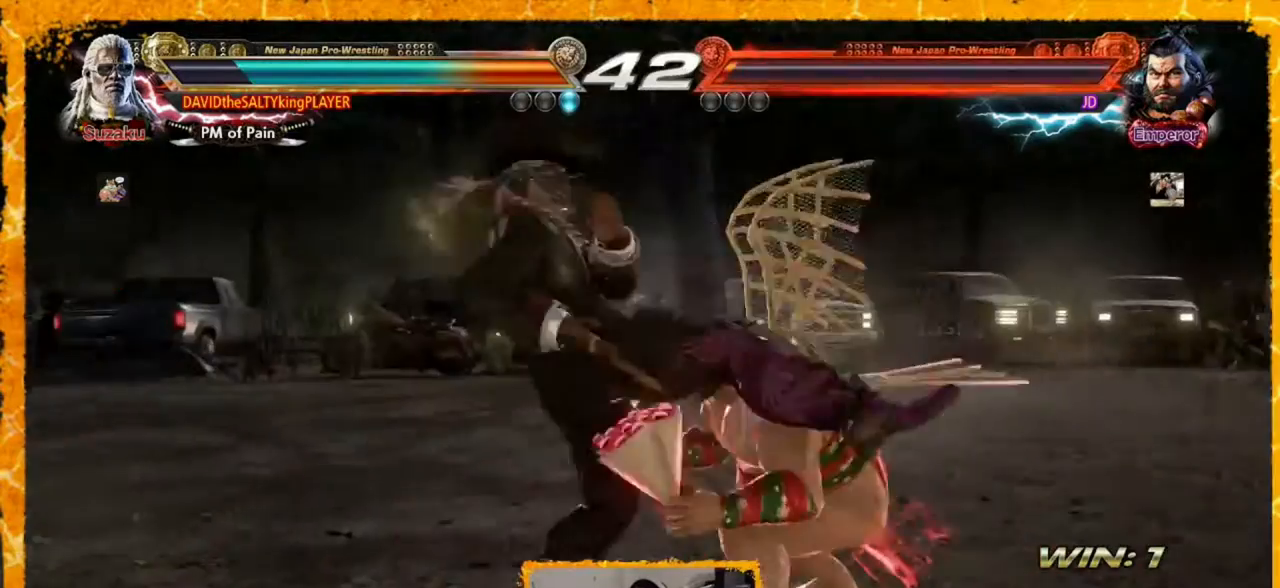
{"buttons": [], "events": [[40, "CIRCLE", "up"], [360, "CIRCLE", "down"], [480, "CIRCLE", "up"]]}
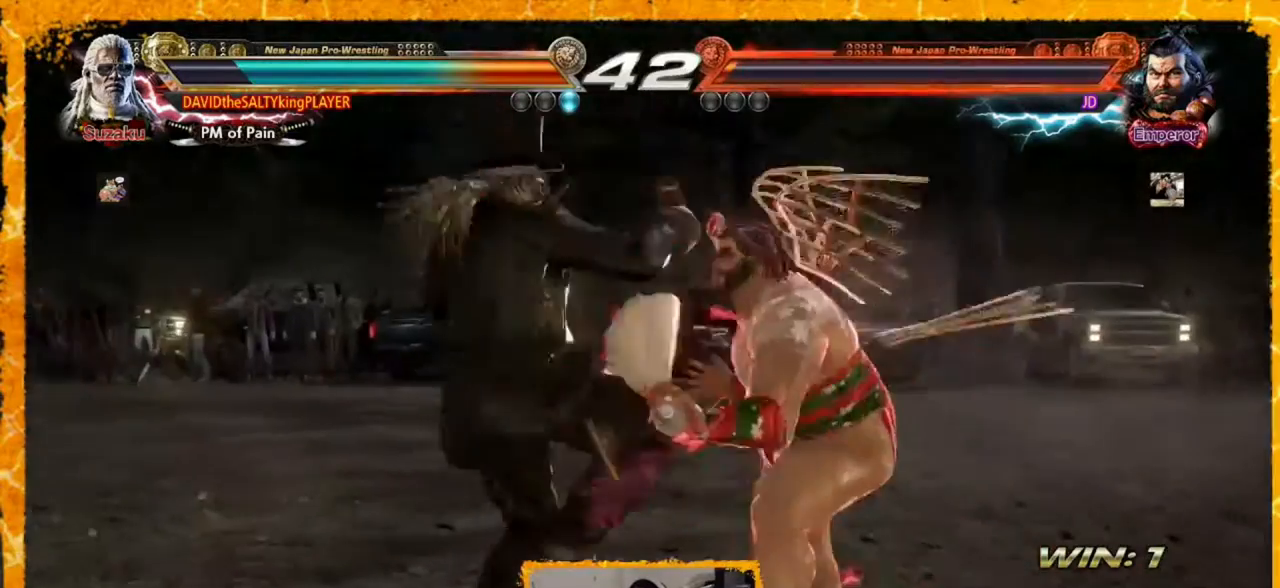
{"buttons": [], "events": []}
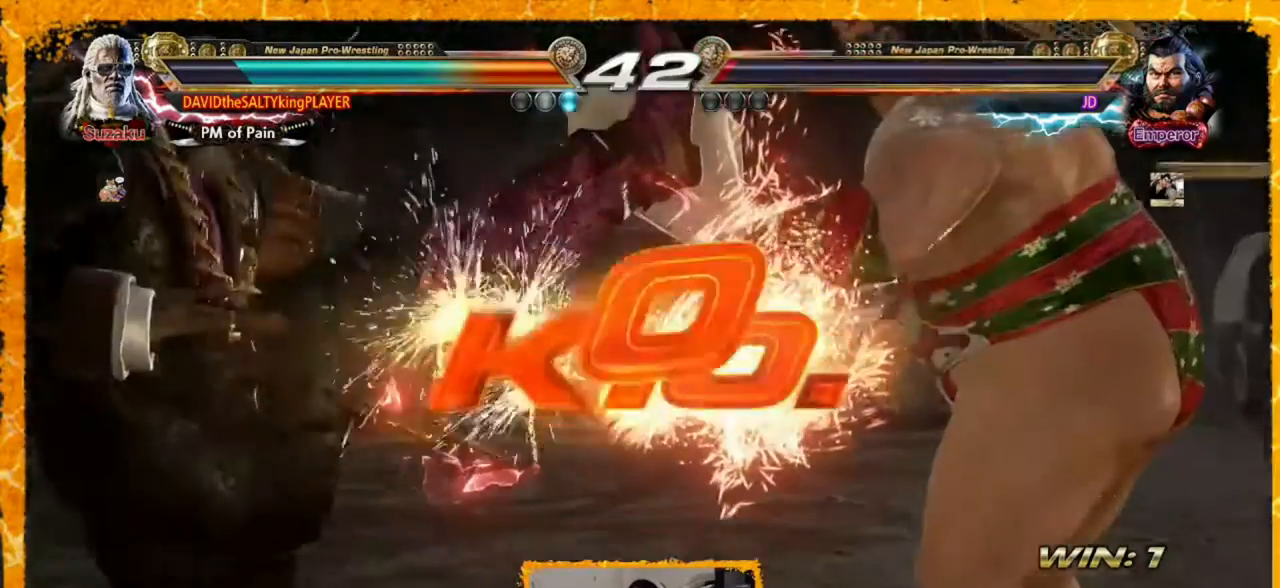
{"buttons": [], "events": []}
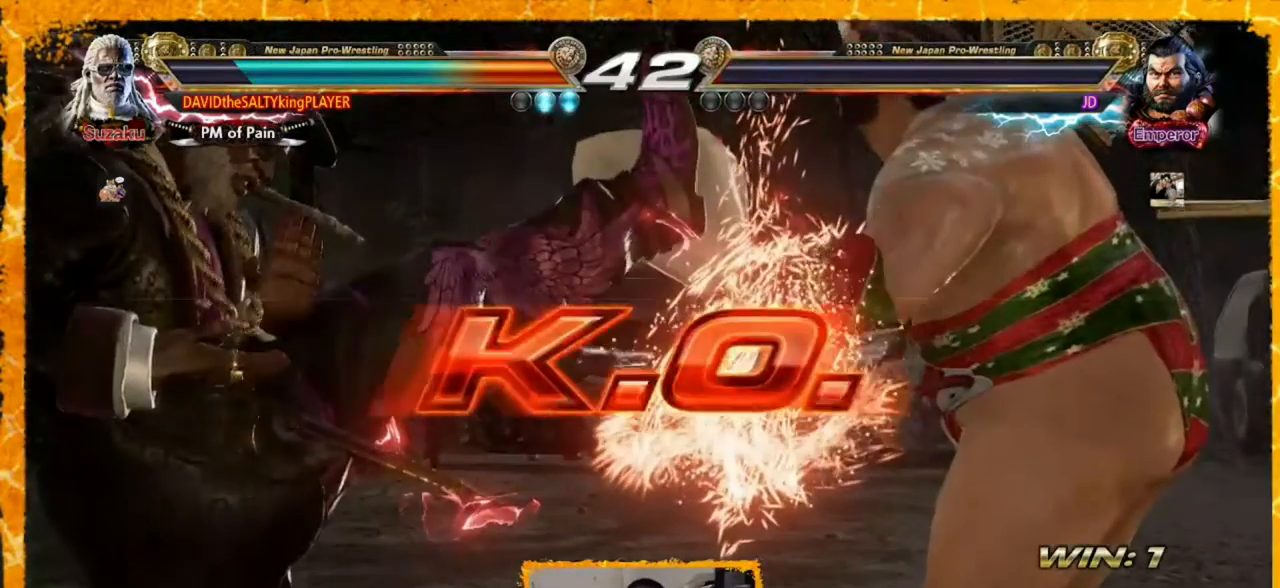
{"buttons": [], "events": []}
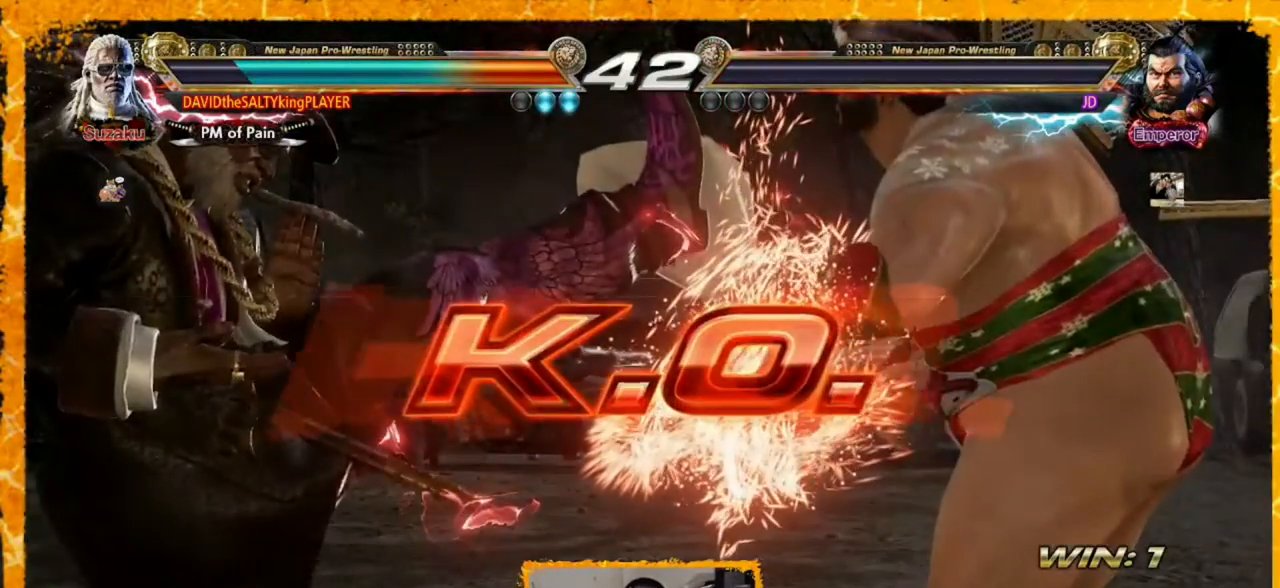
{"buttons": [], "events": []}
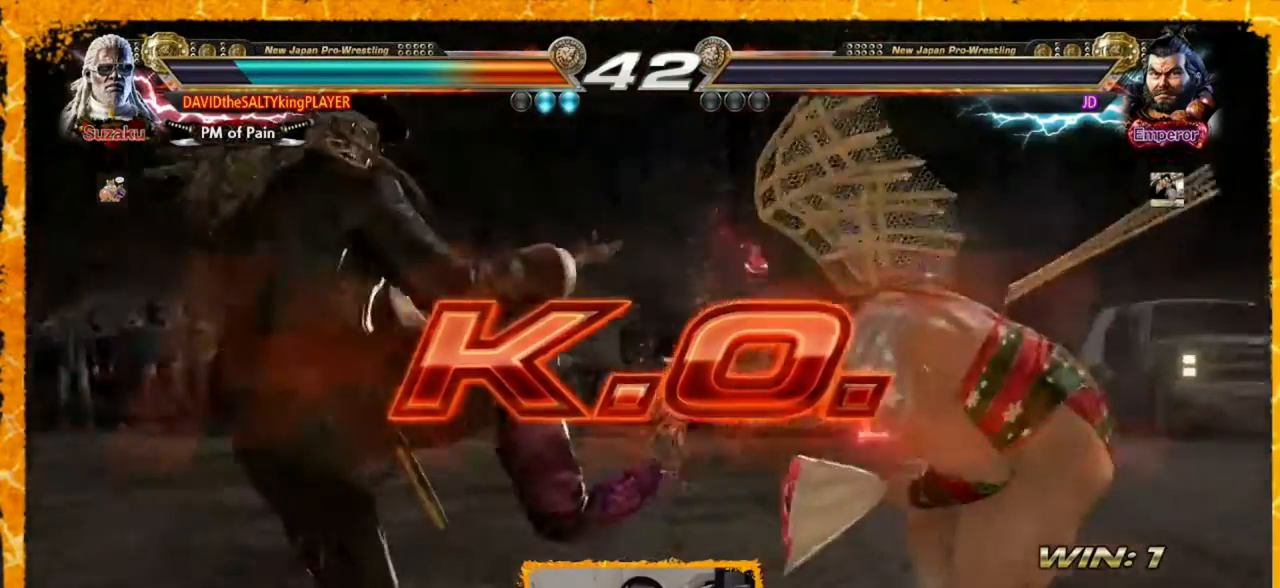
{"buttons": [], "events": []}
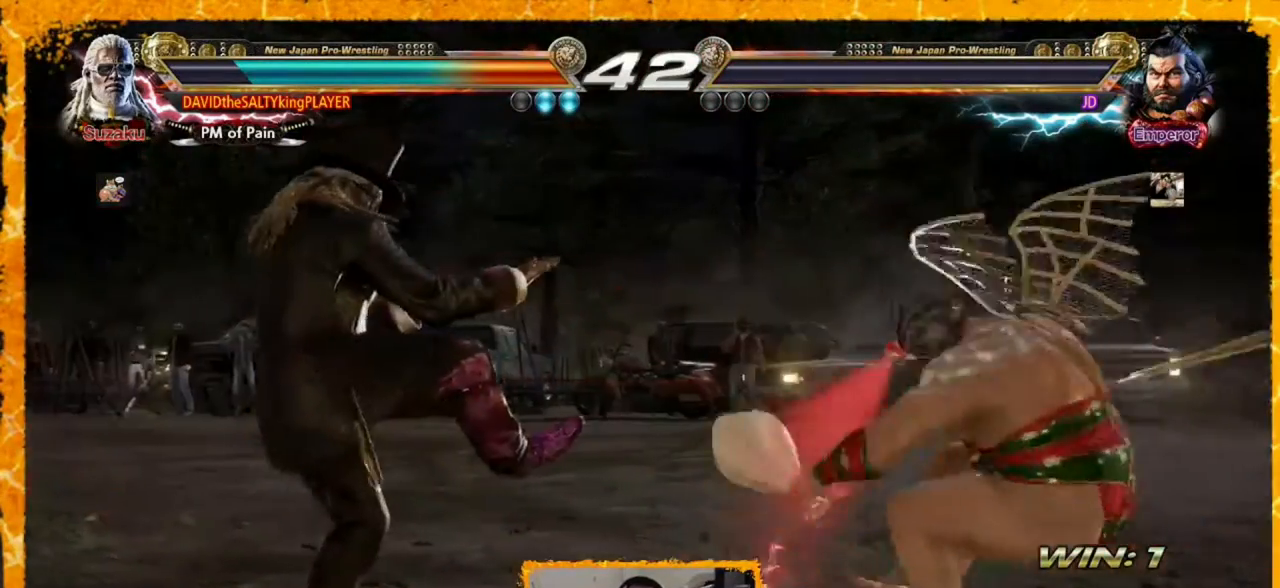
{"buttons": [], "events": []}
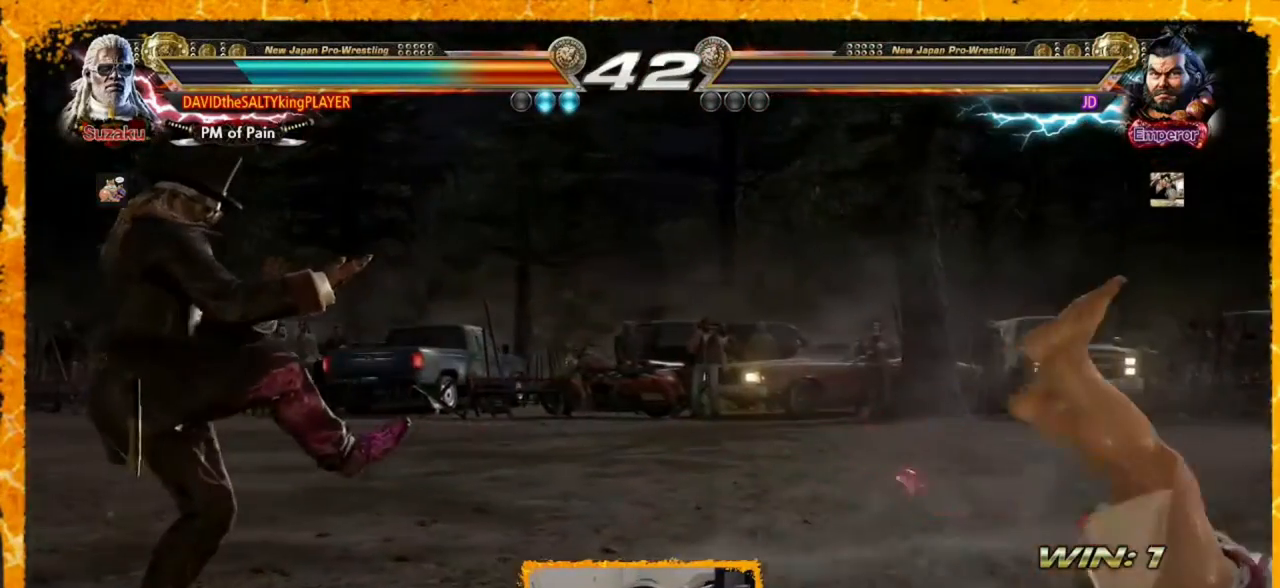
{"buttons": [], "events": []}
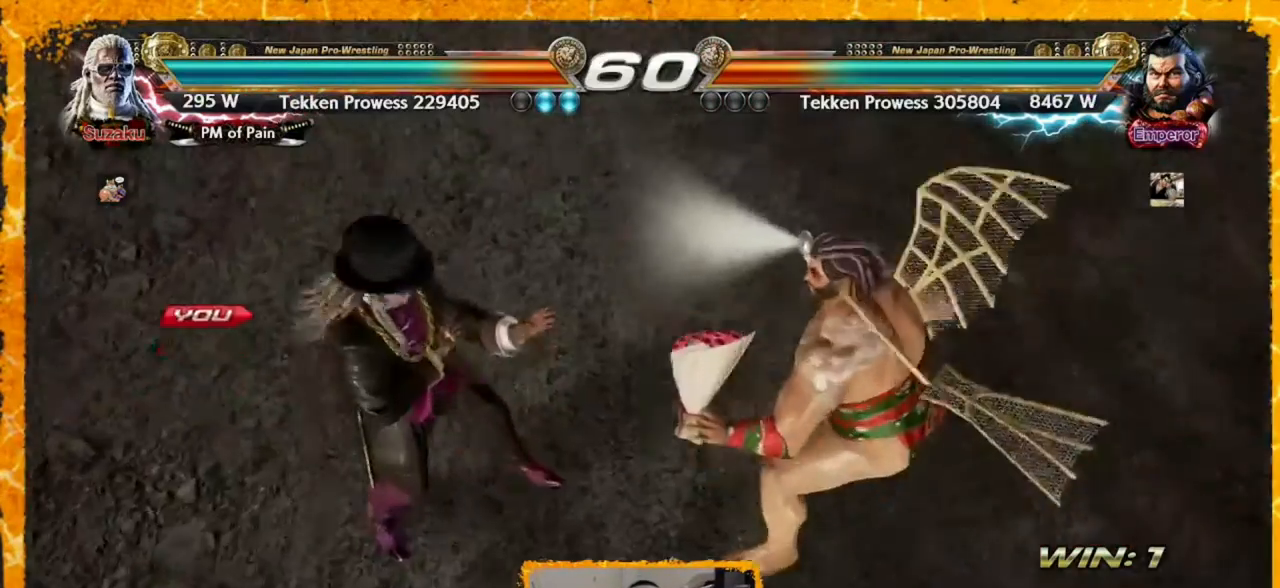
{"buttons": [], "events": []}
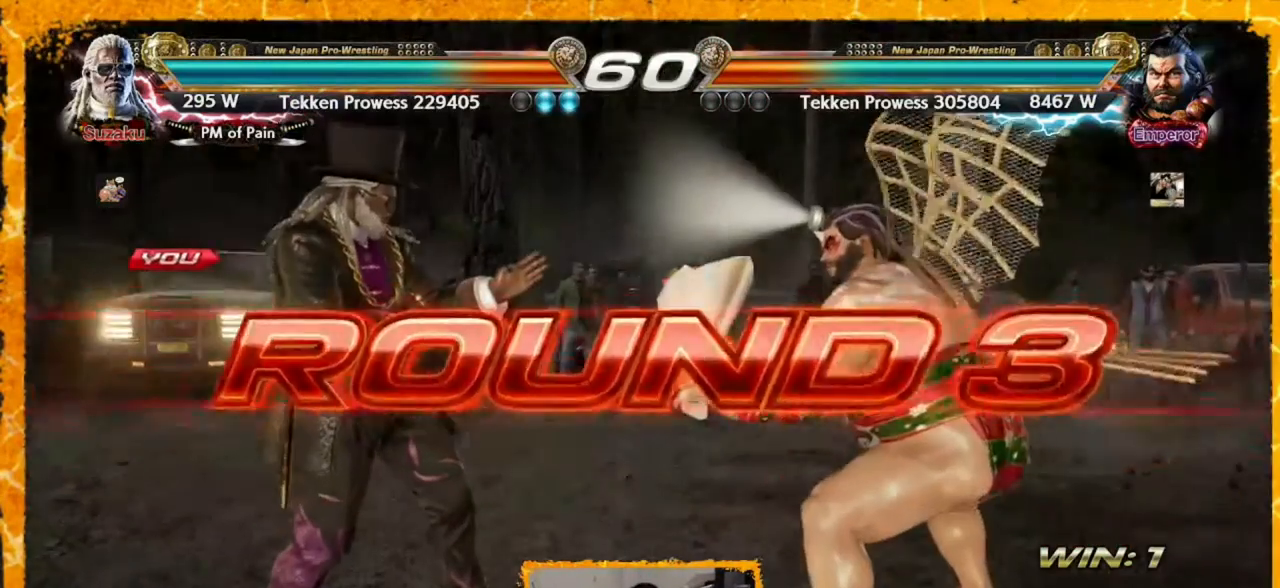
{"buttons": [], "events": []}